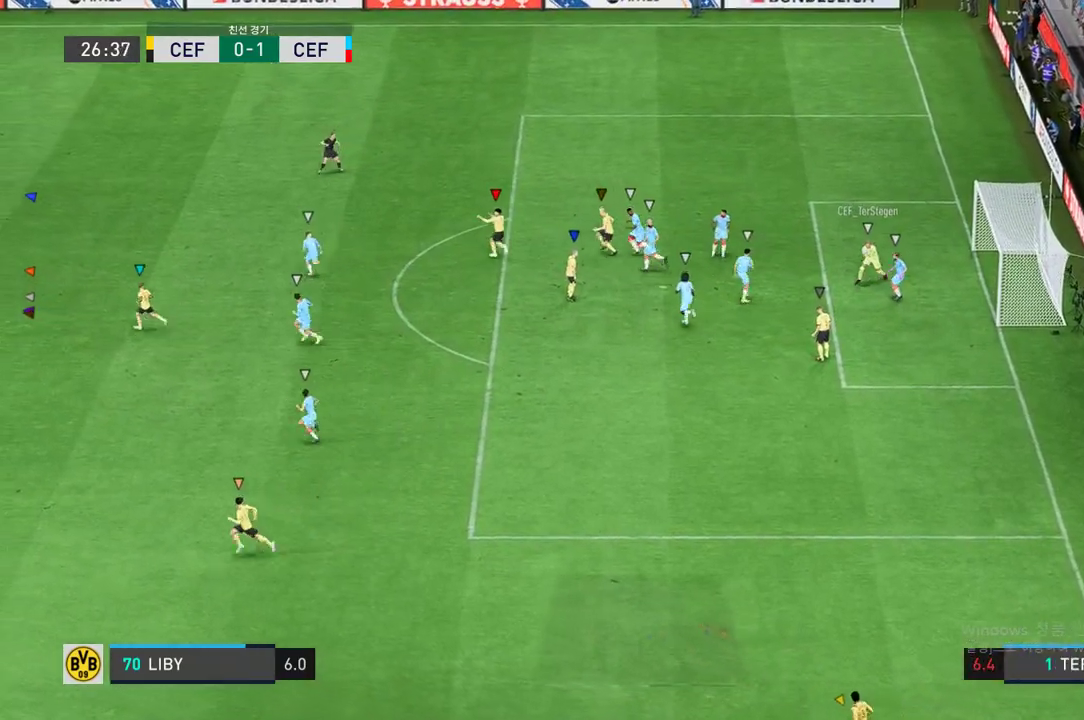
Gameplay with a controller (Xbox layout); each line is a JSON object with the inputs held at the frame after it. "events" lists button and stick changes between this image and that frame as [ms after this image, input, new state], when the widget could be followed in between. Not read: L3 R2 R3.
{"buttons": ["L1"], "left_stick": "center", "right_stick": "center", "events": [[267, "L1", "down"]]}
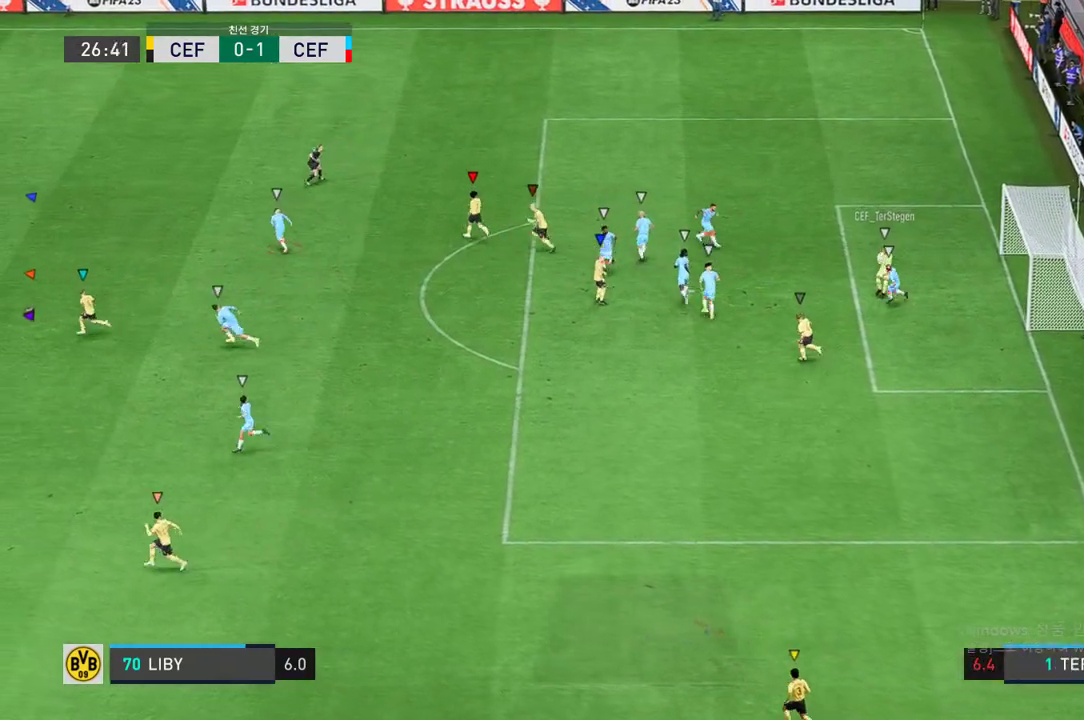
{"buttons": ["L1"], "left_stick": "center", "right_stick": "center", "events": [[133, "L1", "up"], [267, "L1", "down"]]}
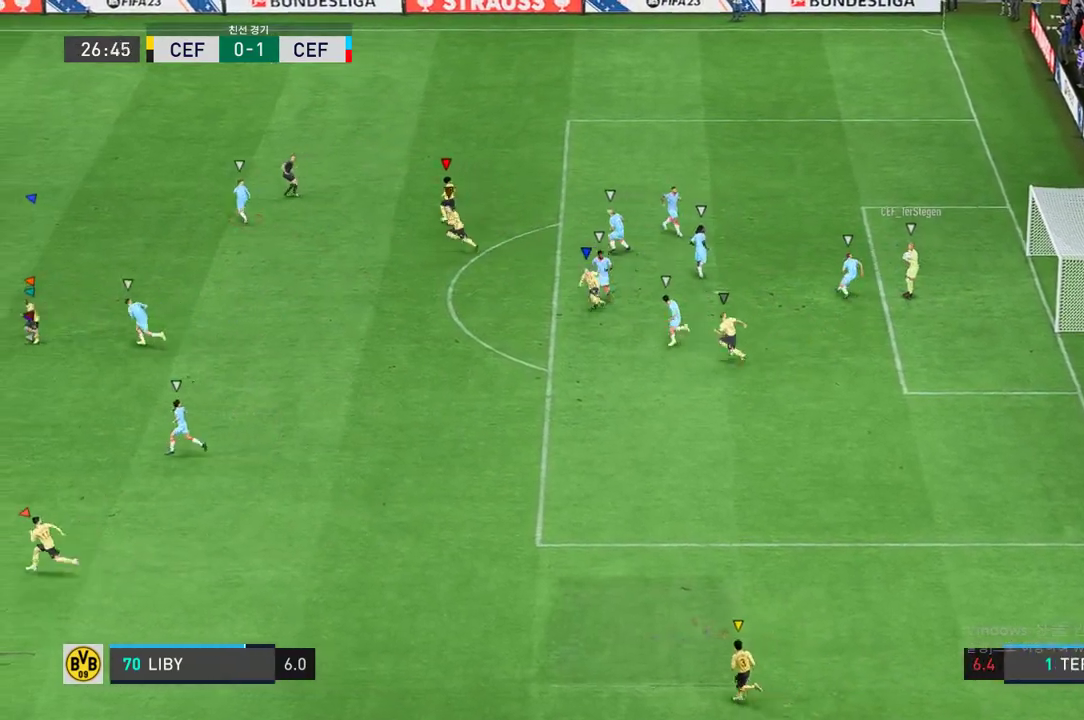
{"buttons": ["L1"], "left_stick": "center", "right_stick": "center", "events": [[133, "L1", "up"], [500, "L1", "down"]]}
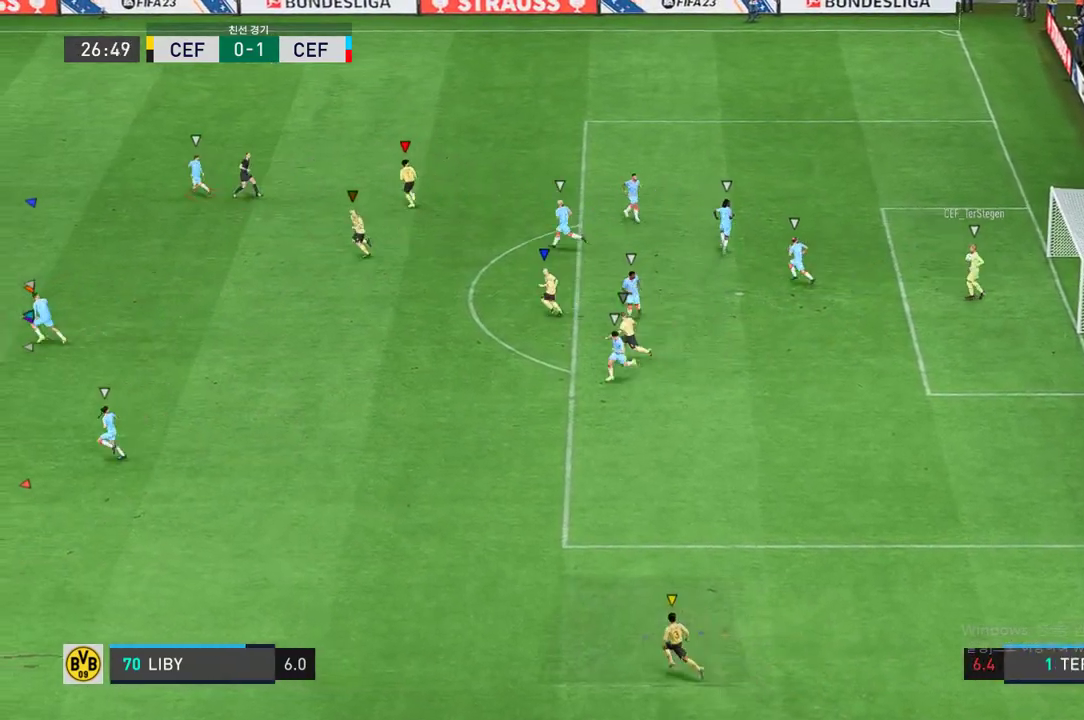
{"buttons": ["L1"], "left_stick": "center", "right_stick": "center", "events": [[150, "L1", "up"], [267, "L1", "down"], [317, "L1", "up"], [417, "L1", "down"]]}
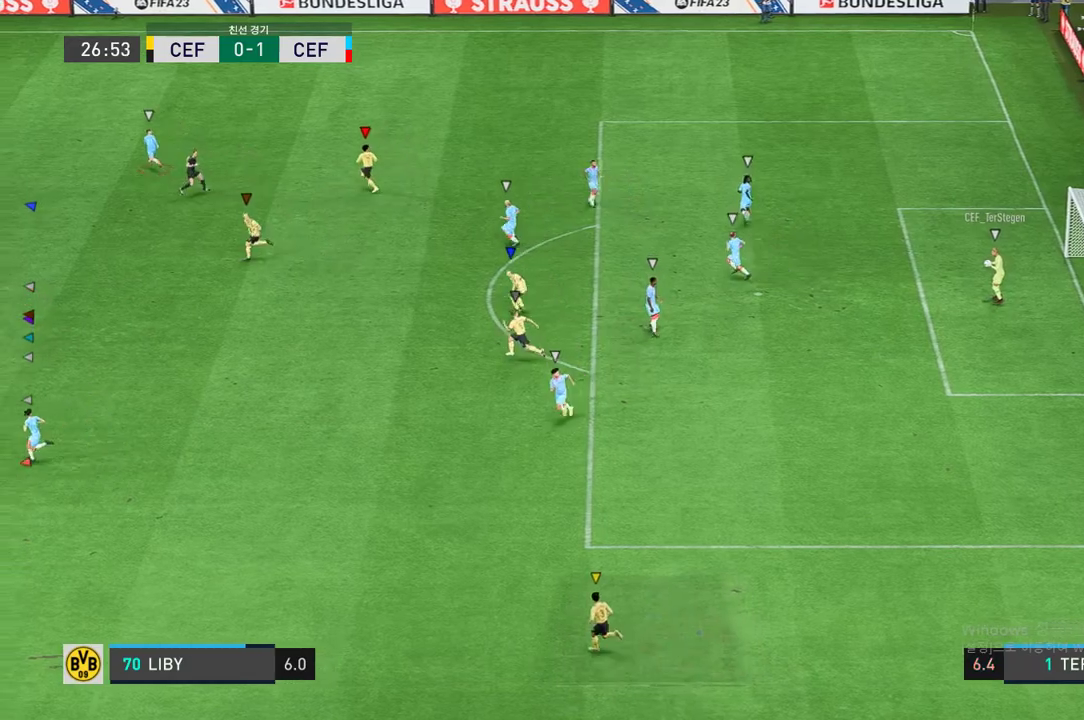
{"buttons": ["L1"], "left_stick": "center", "right_stick": "center", "events": []}
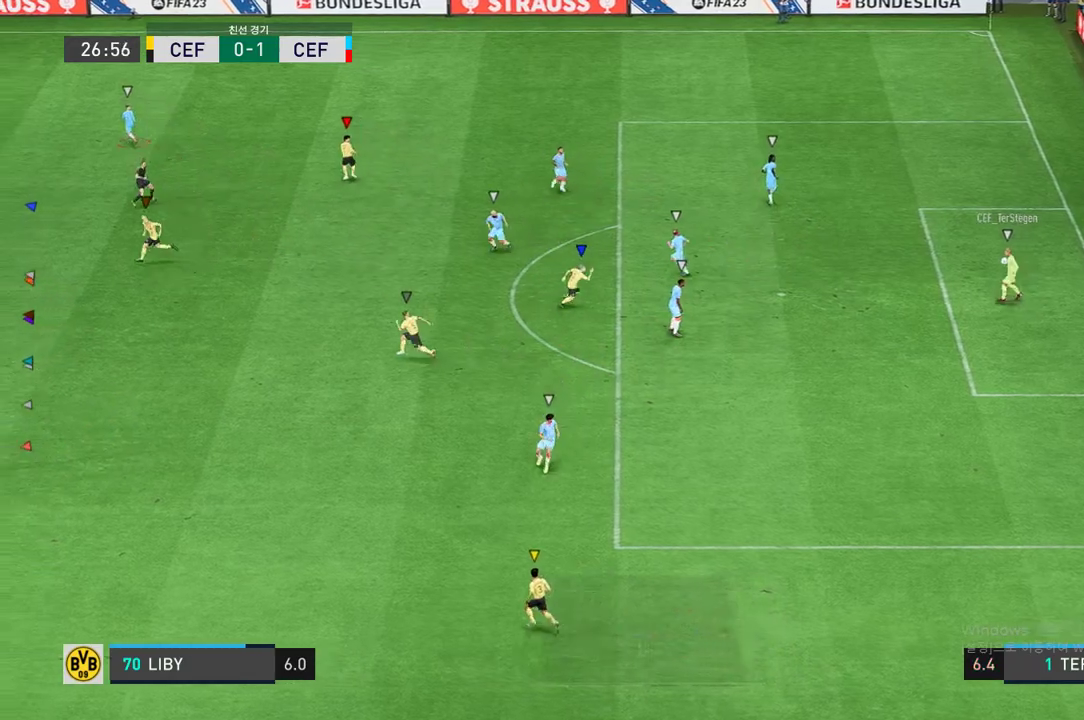
{"buttons": ["L1"], "left_stick": "center", "right_stick": "center", "events": []}
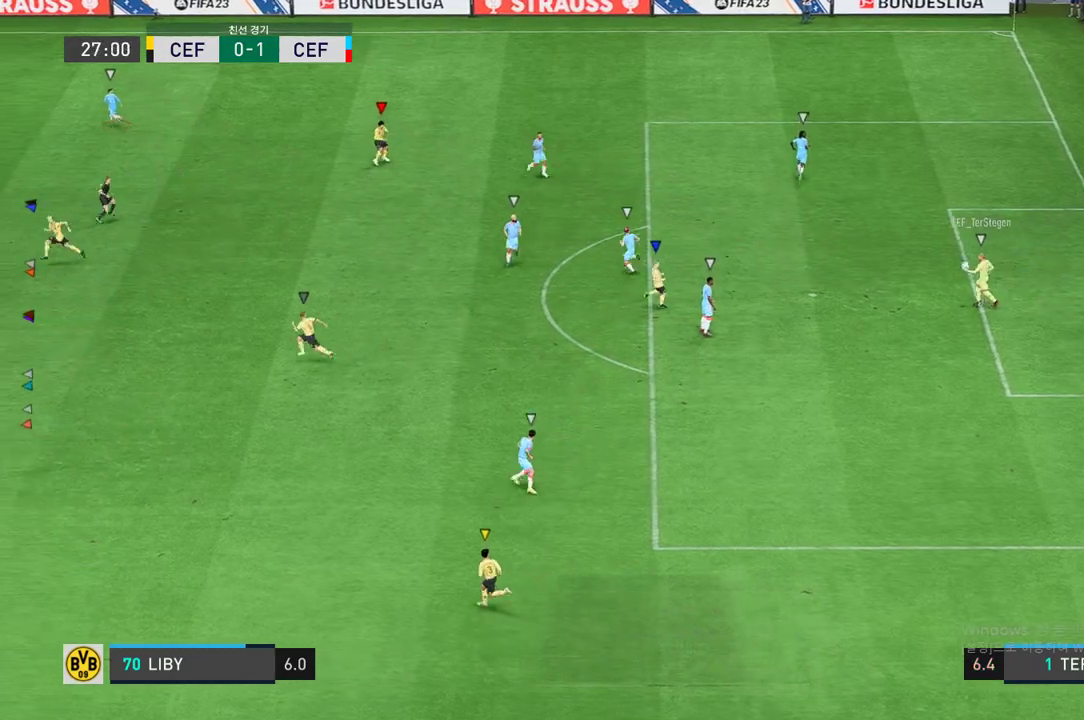
{"buttons": ["L1"], "left_stick": "center", "right_stick": "center", "events": []}
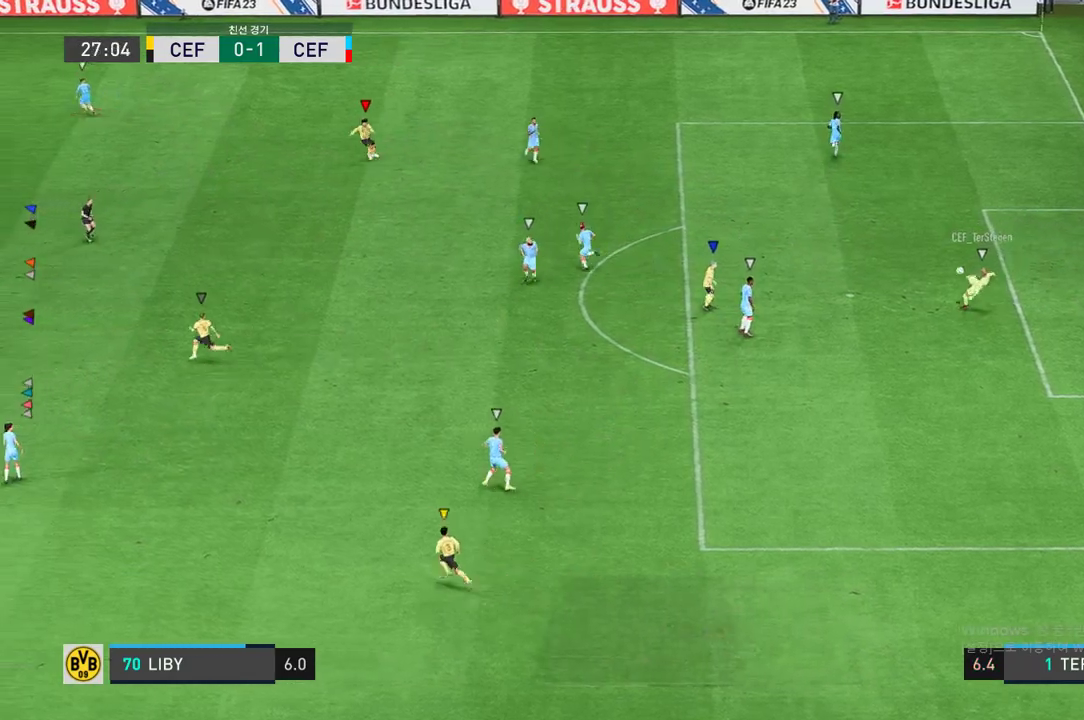
{"buttons": ["L1"], "left_stick": "center", "right_stick": "center", "events": []}
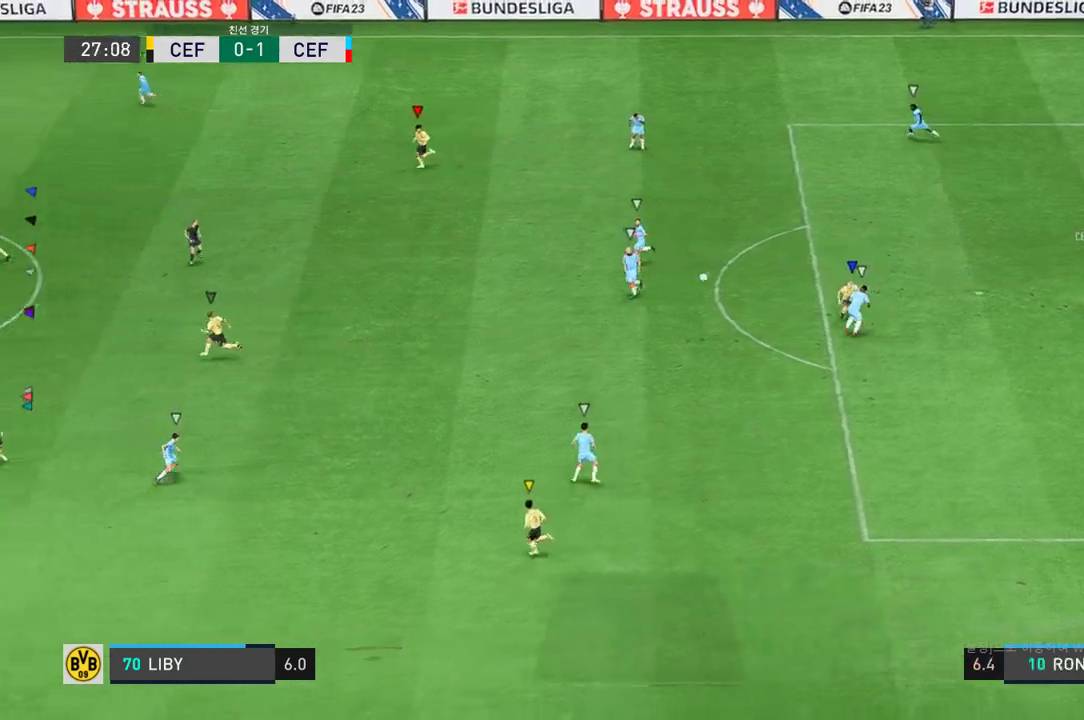
{"buttons": ["L1"], "left_stick": "center", "right_stick": "center", "events": []}
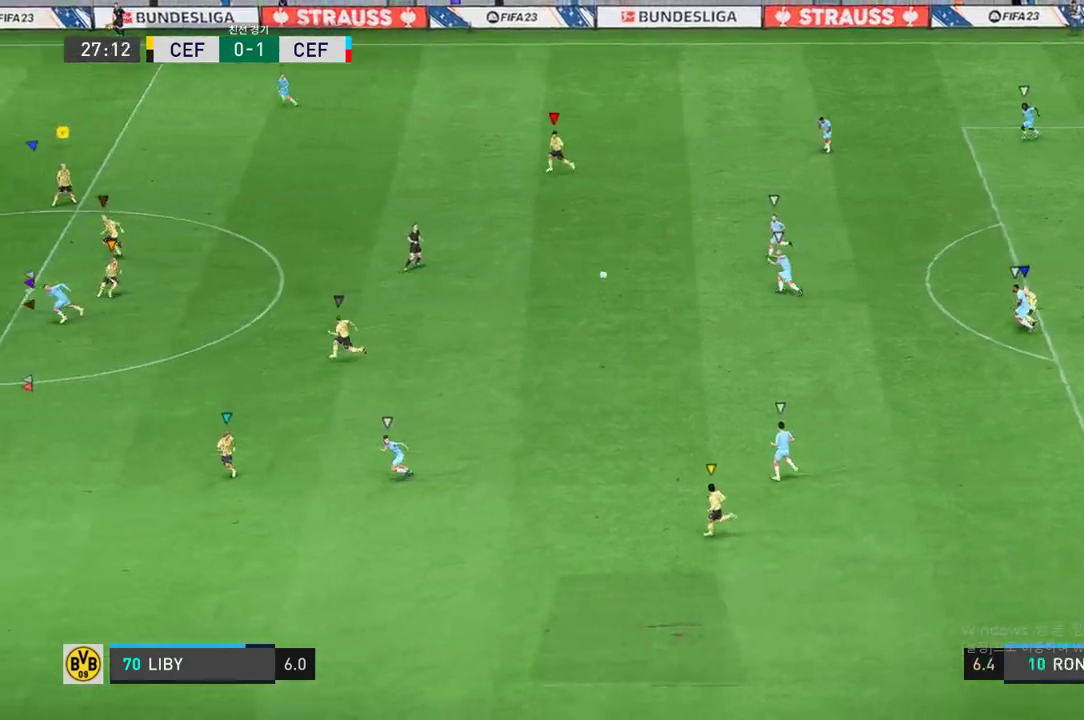
{"buttons": [], "left_stick": "center", "right_stick": "center", "events": [[383, "L1", "up"]]}
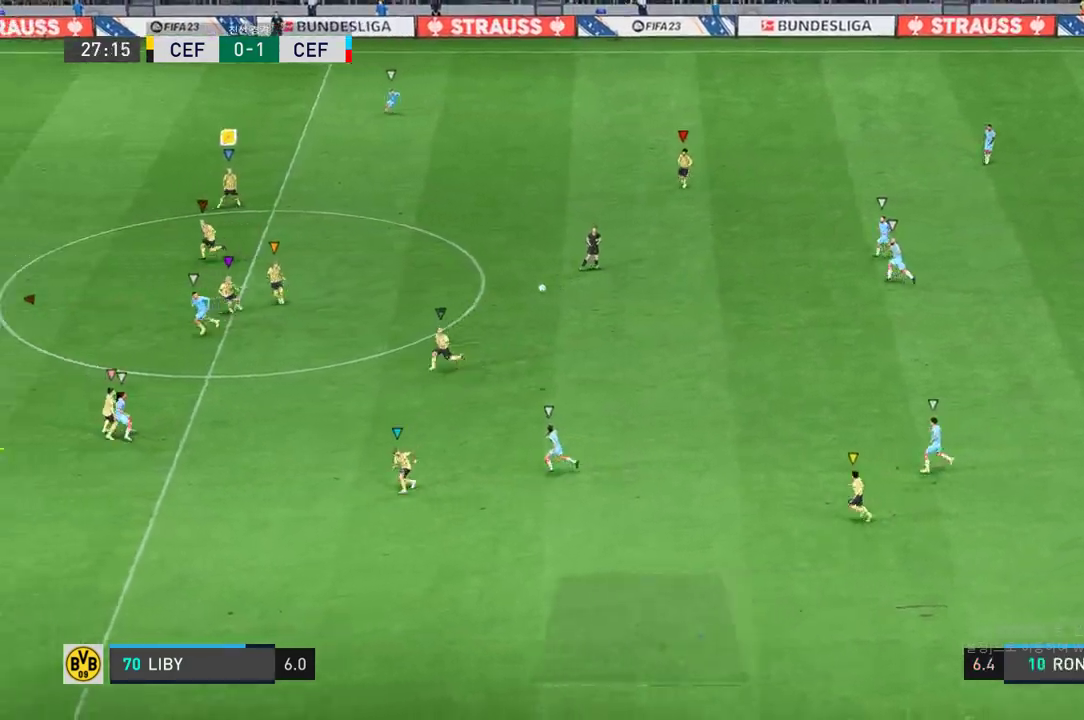
{"buttons": [], "left_stick": "left", "right_stick": "center", "events": [[50, "L1", "down"], [133, "left_stick", "left"], [183, "L1", "up"]]}
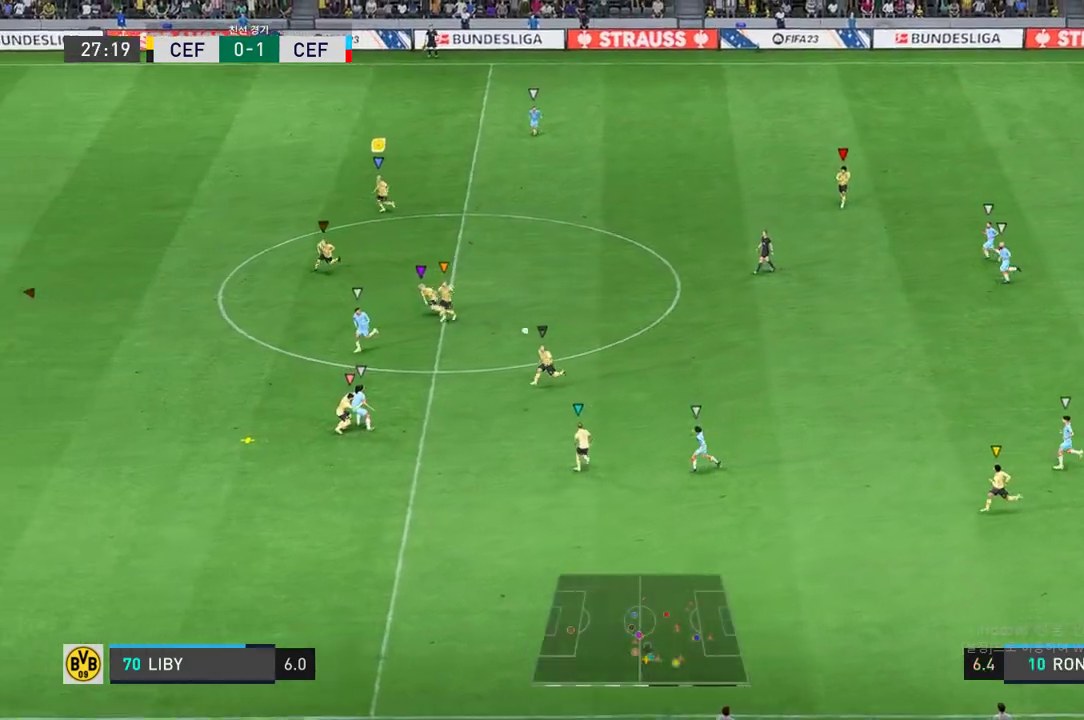
{"buttons": [], "left_stick": "center", "right_stick": "center", "events": [[50, "left_stick", "down-left"], [150, "left_stick", "down"], [283, "left_stick", "down-left"], [417, "left_stick", "down-right"], [483, "left_stick", "center"]]}
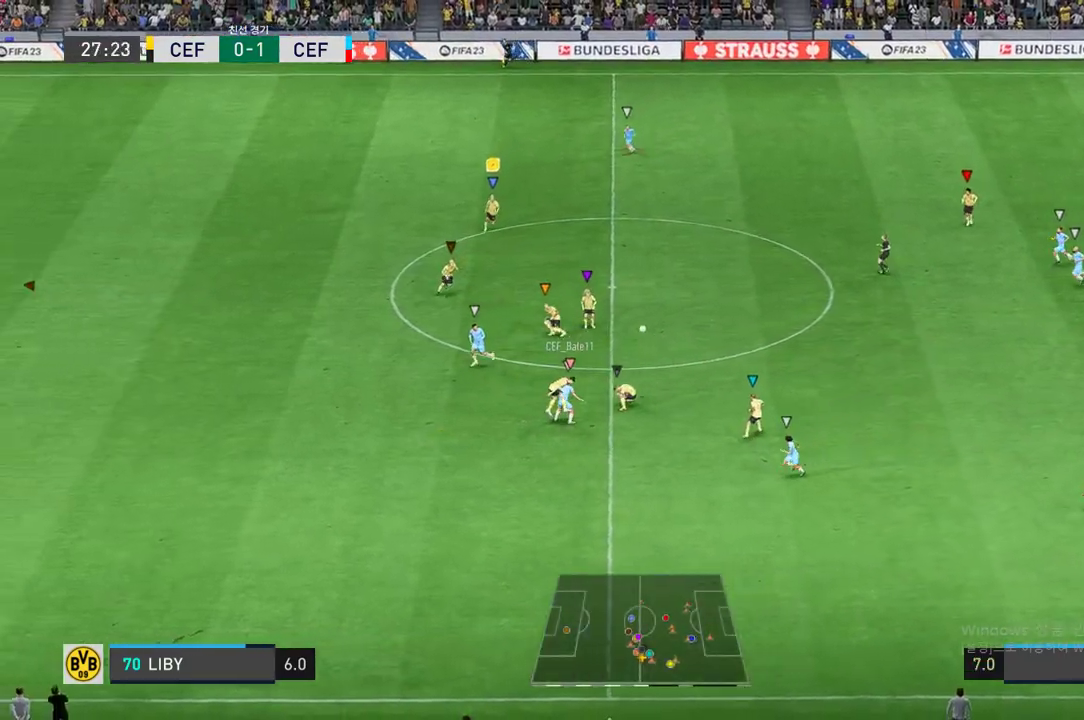
{"buttons": [], "left_stick": "right", "right_stick": "center", "events": [[417, "left_stick", "right"]]}
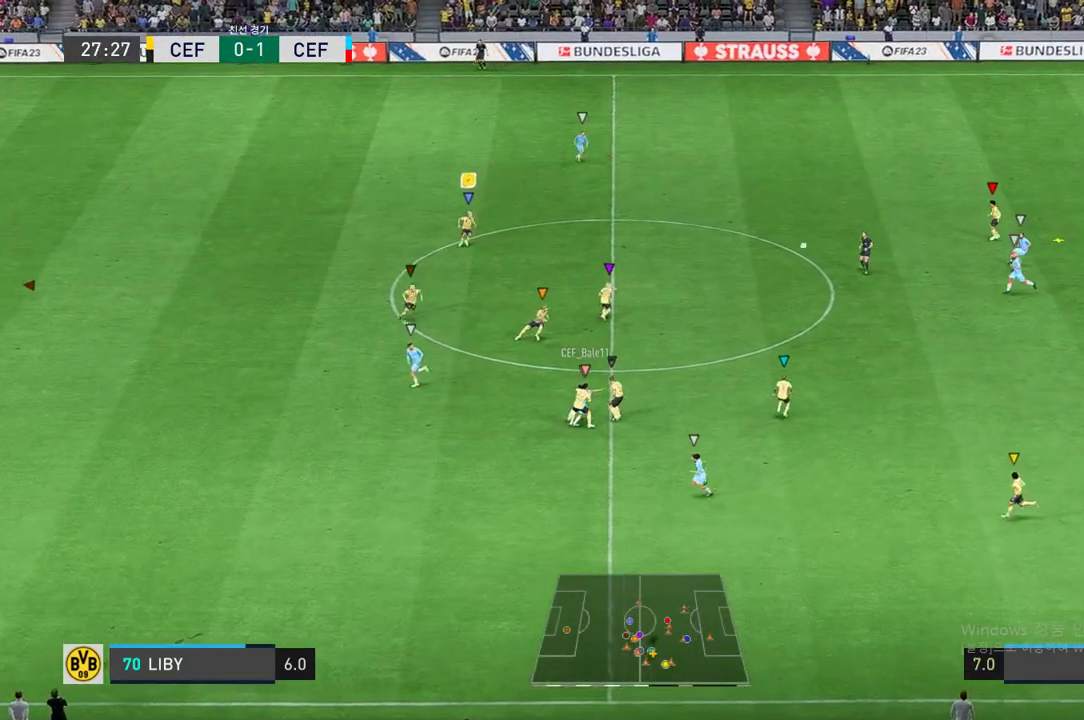
{"buttons": [], "left_stick": "up-right", "right_stick": "center", "events": [[283, "left_stick", "center"], [417, "left_stick", "up"], [467, "left_stick", "up-right"]]}
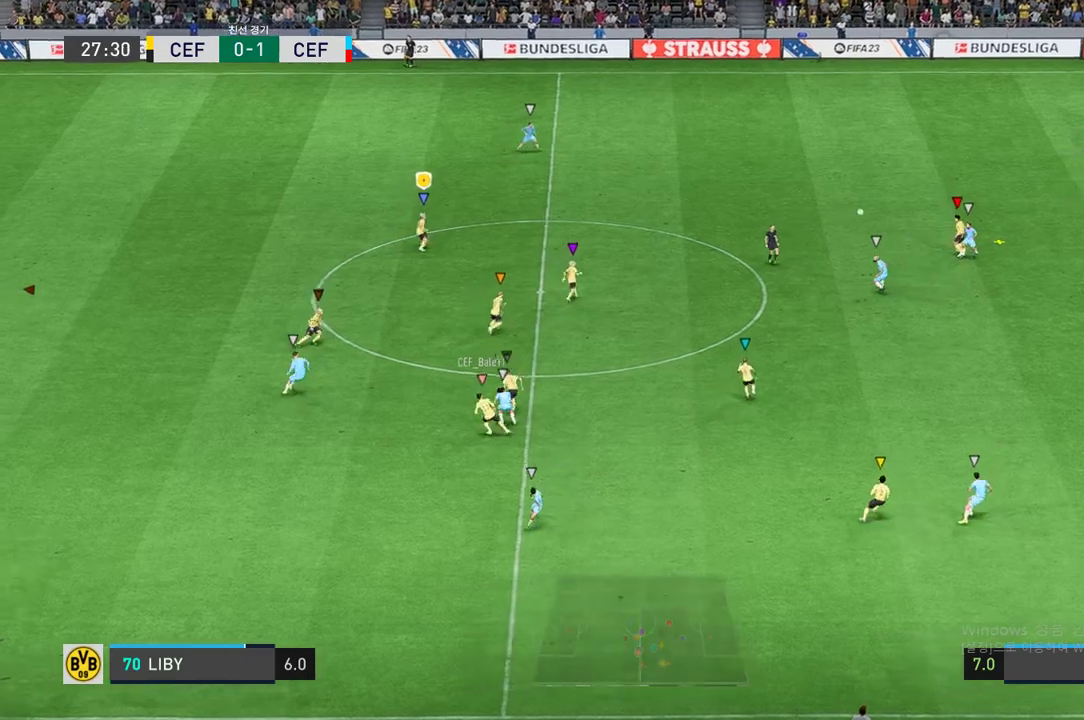
{"buttons": [], "left_stick": "up-right", "right_stick": "center", "events": []}
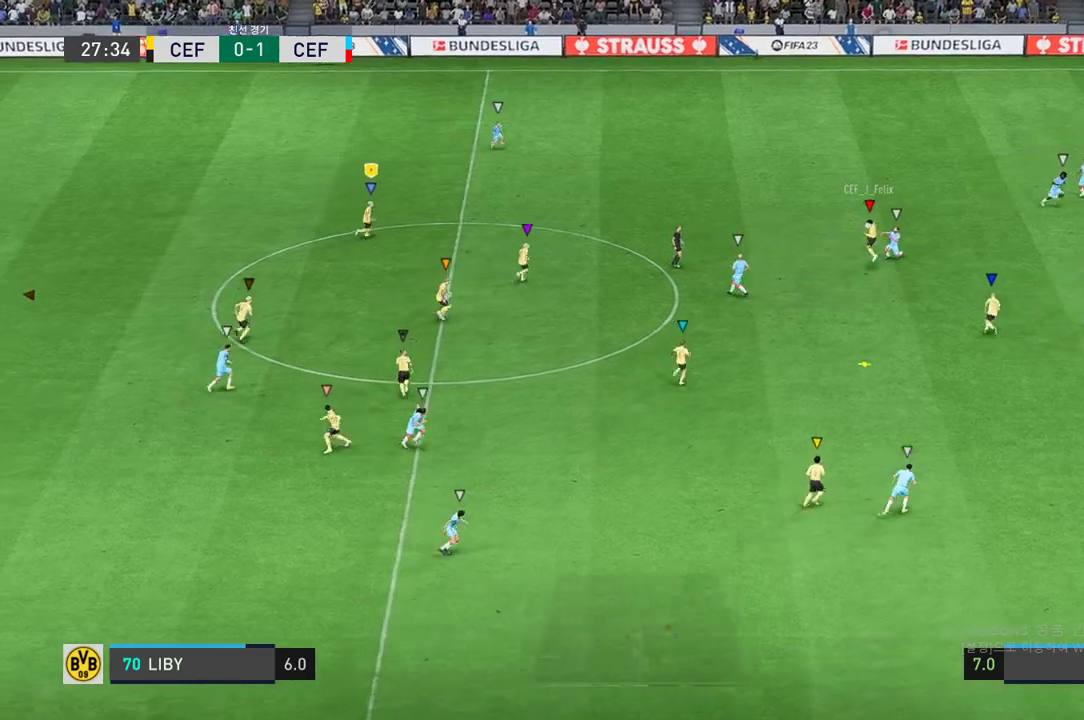
{"buttons": [], "left_stick": "right", "right_stick": "center", "events": [[400, "left_stick", "right"]]}
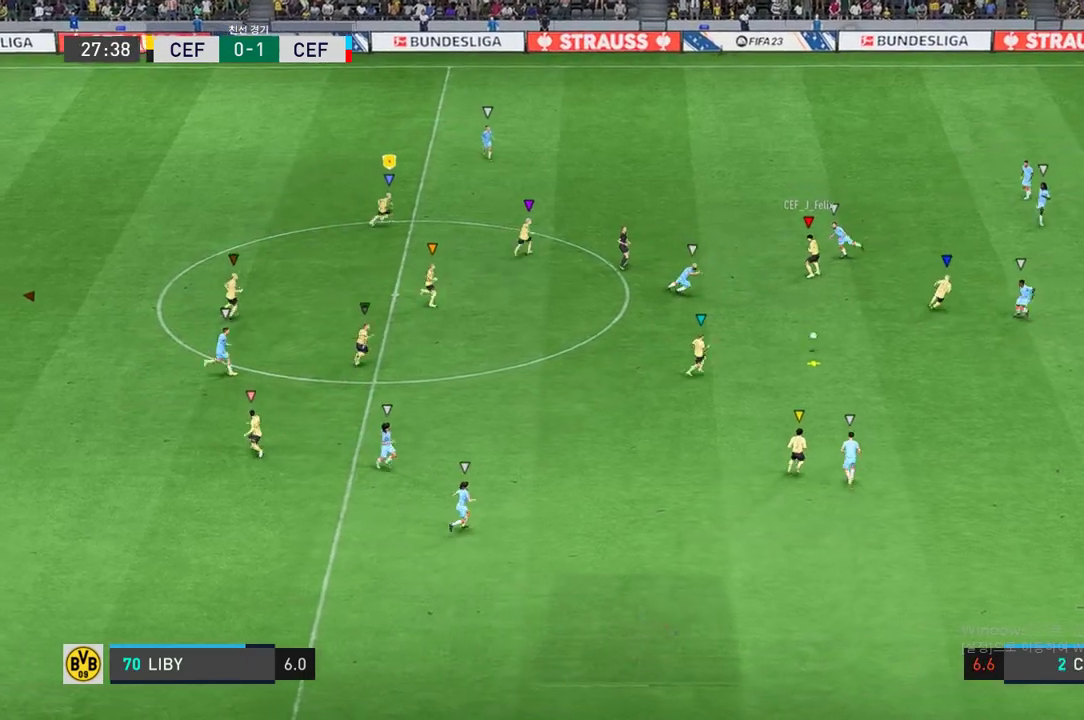
{"buttons": [], "left_stick": "right", "right_stick": "center", "events": []}
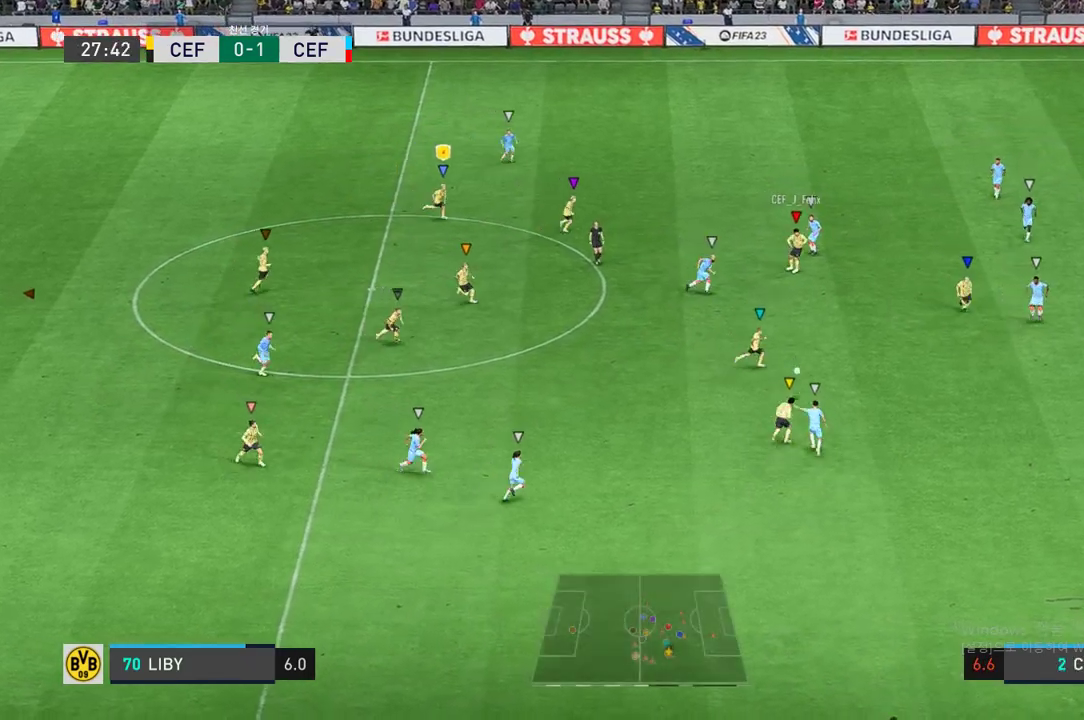
{"buttons": [], "left_stick": "up-right", "right_stick": "center", "events": [[333, "left_stick", "up-right"]]}
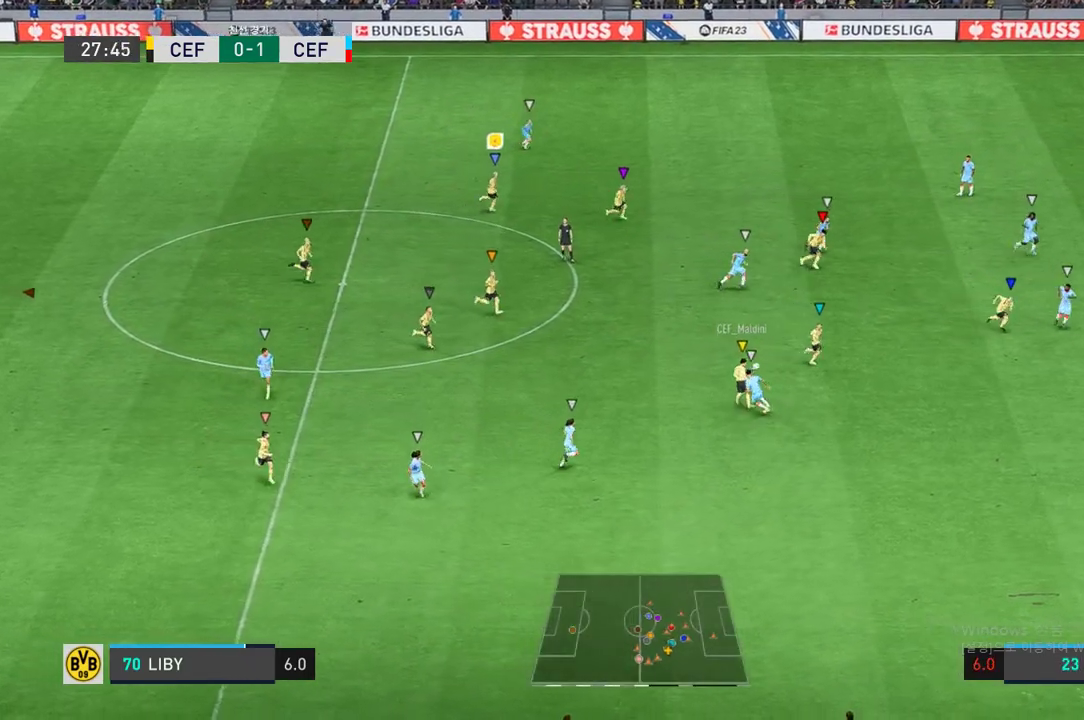
{"buttons": [], "left_stick": "up-right", "right_stick": "center", "events": []}
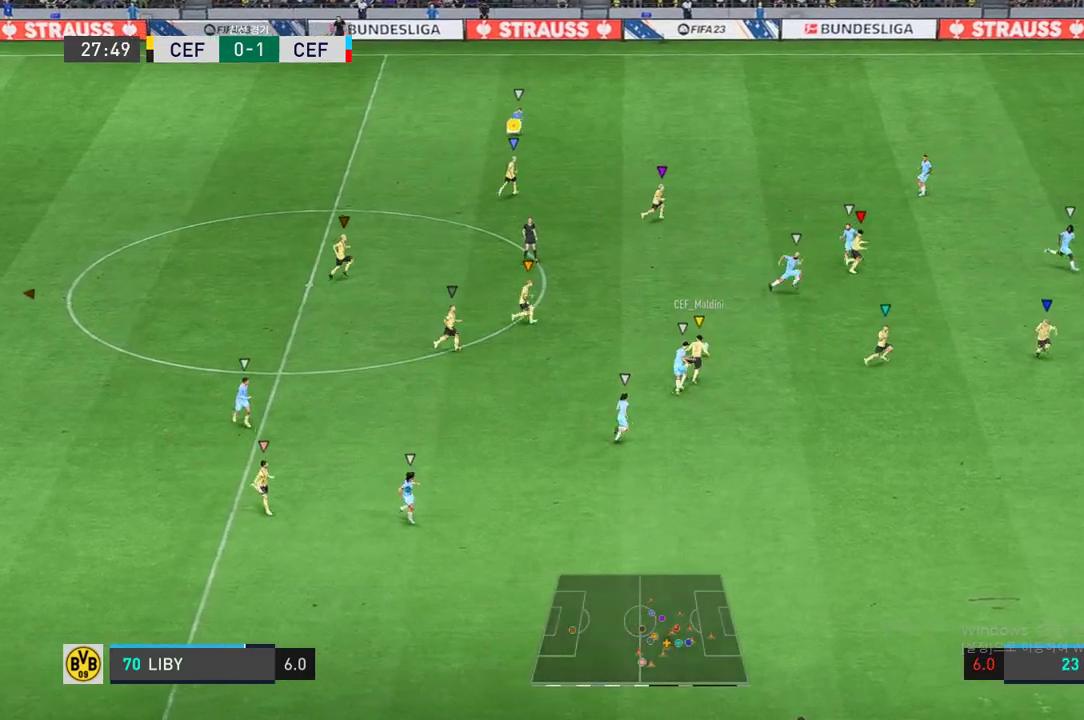
{"buttons": [], "left_stick": "up-right", "right_stick": "center", "events": []}
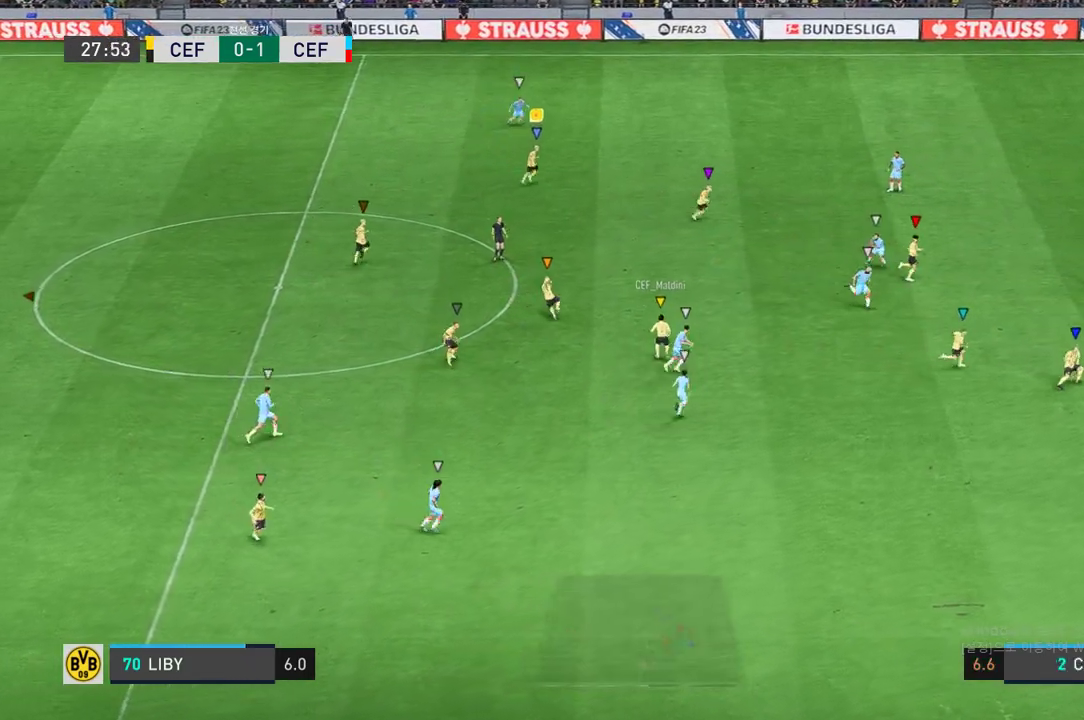
{"buttons": [], "left_stick": "up-right", "right_stick": "center", "events": []}
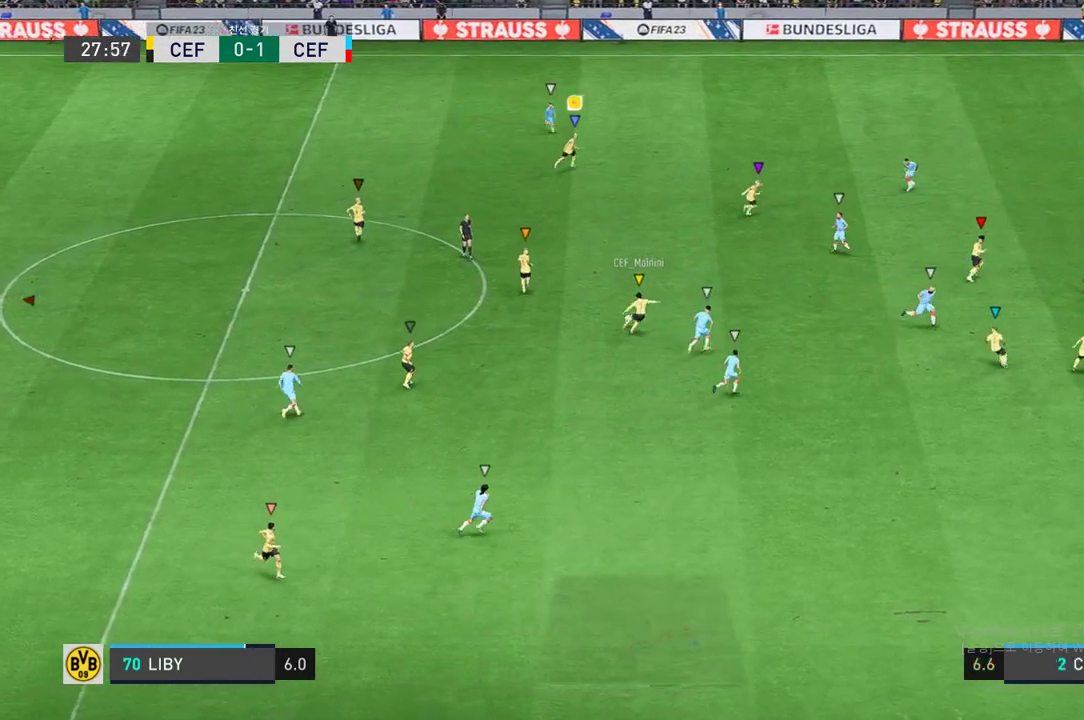
{"buttons": [], "left_stick": "up-right", "right_stick": "center", "events": []}
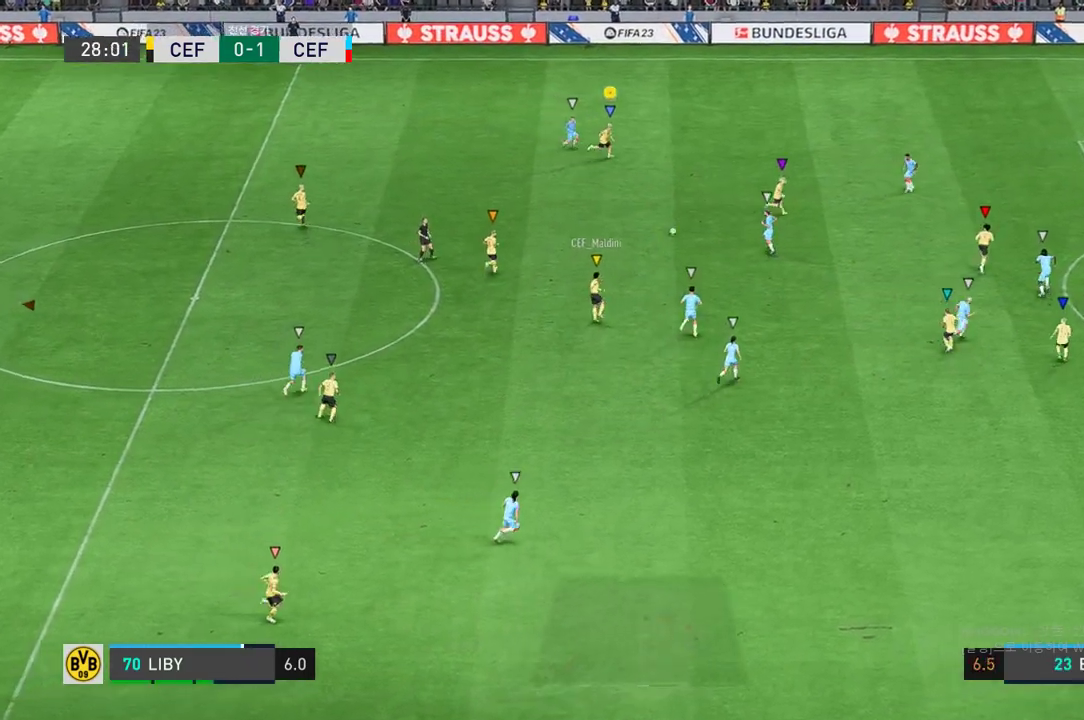
{"buttons": [], "left_stick": "up-right", "right_stick": "center", "events": []}
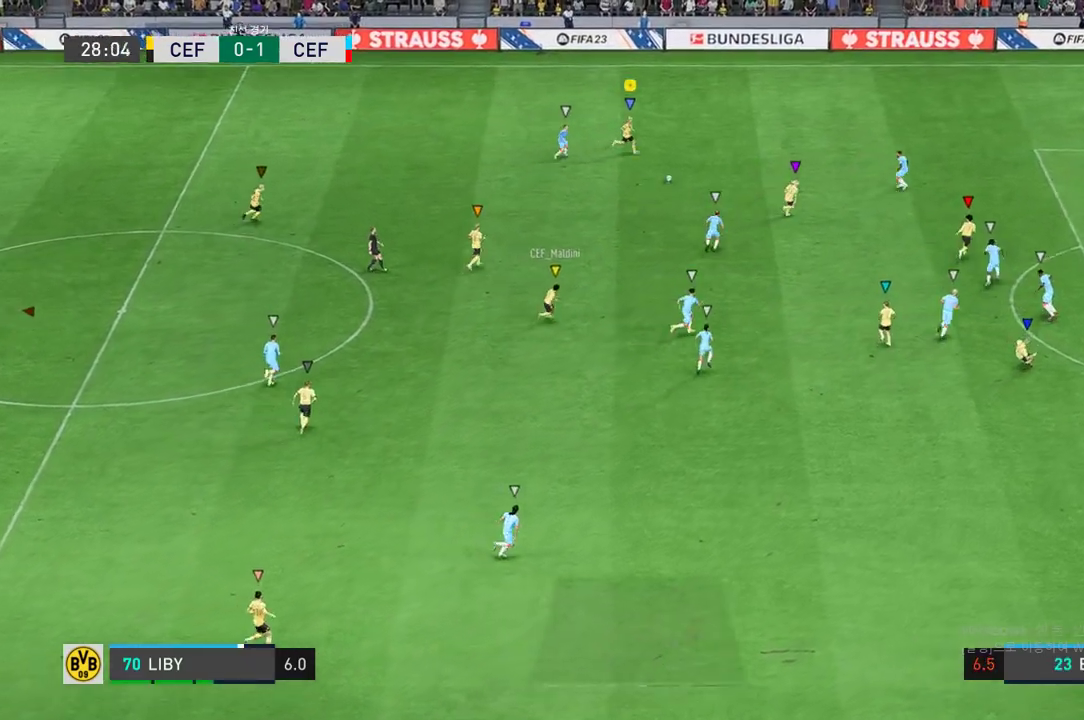
{"buttons": [], "left_stick": "down-right", "right_stick": "center", "events": [[317, "left_stick", "down-right"]]}
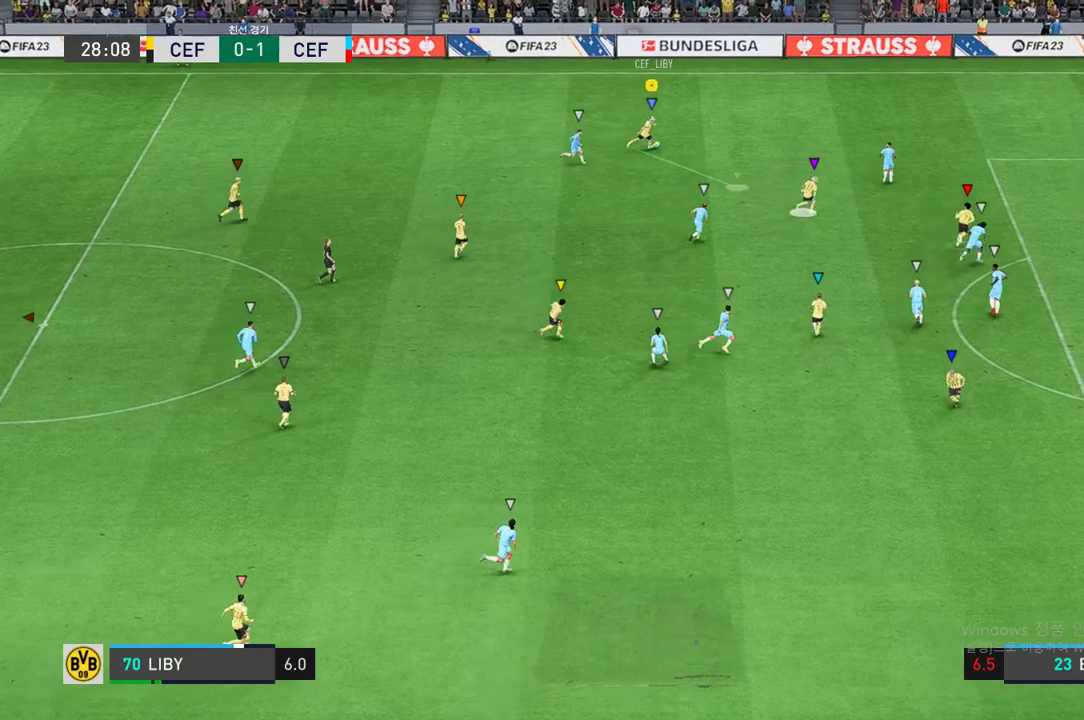
{"buttons": [], "left_stick": "down-right", "right_stick": "center", "events": []}
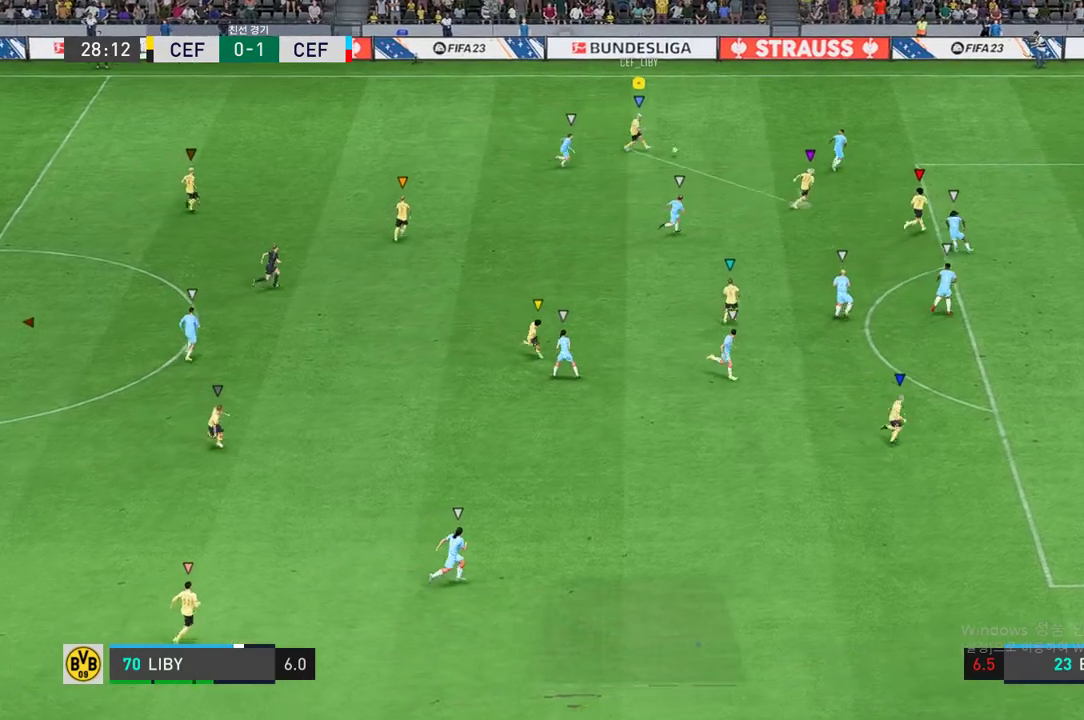
{"buttons": [], "left_stick": "down-right", "right_stick": "center", "events": []}
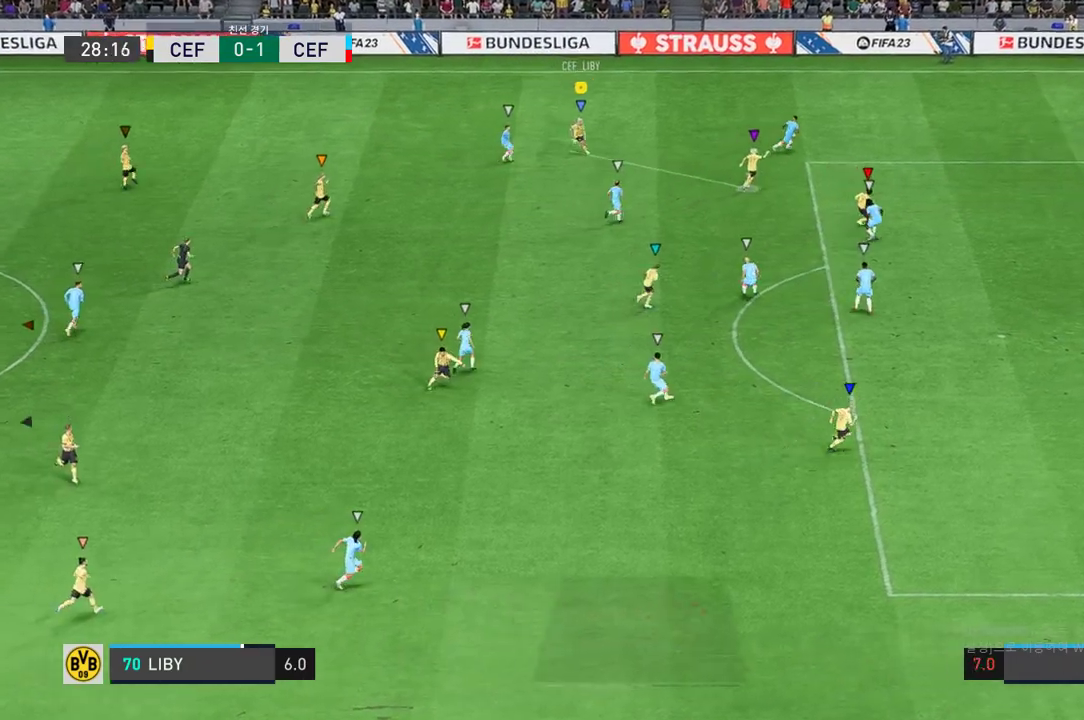
{"buttons": [], "left_stick": "right", "right_stick": "center", "events": [[167, "left_stick", "right"]]}
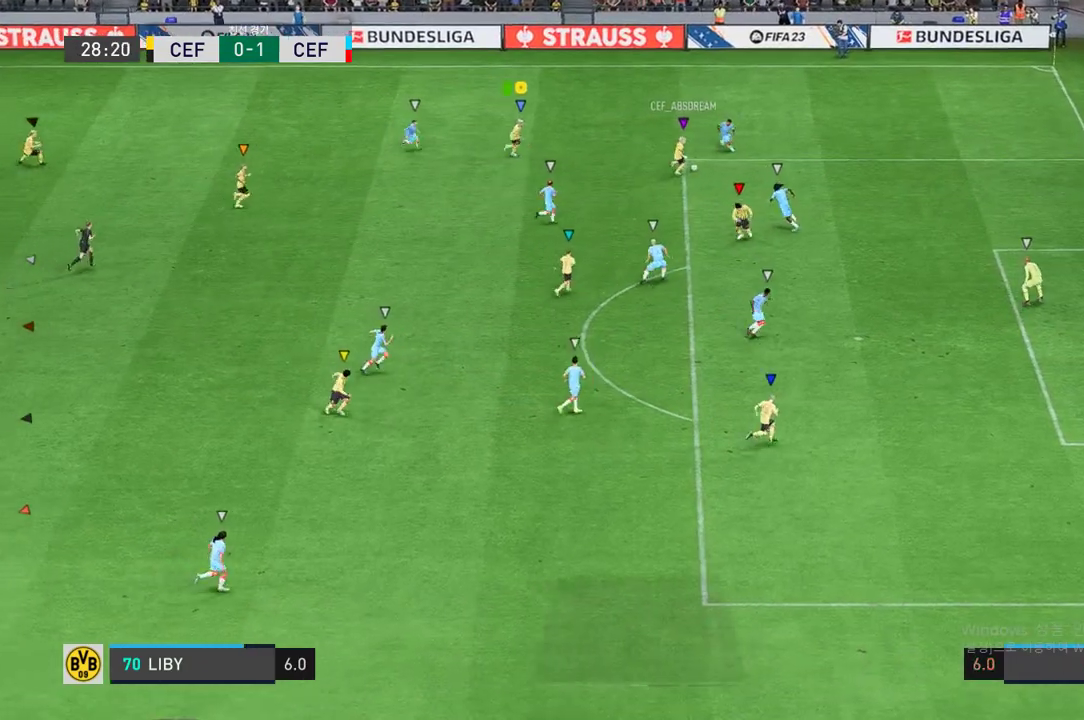
{"buttons": [], "left_stick": "down", "right_stick": "center", "events": [[83, "left_stick", "down-right"], [450, "left_stick", "down"]]}
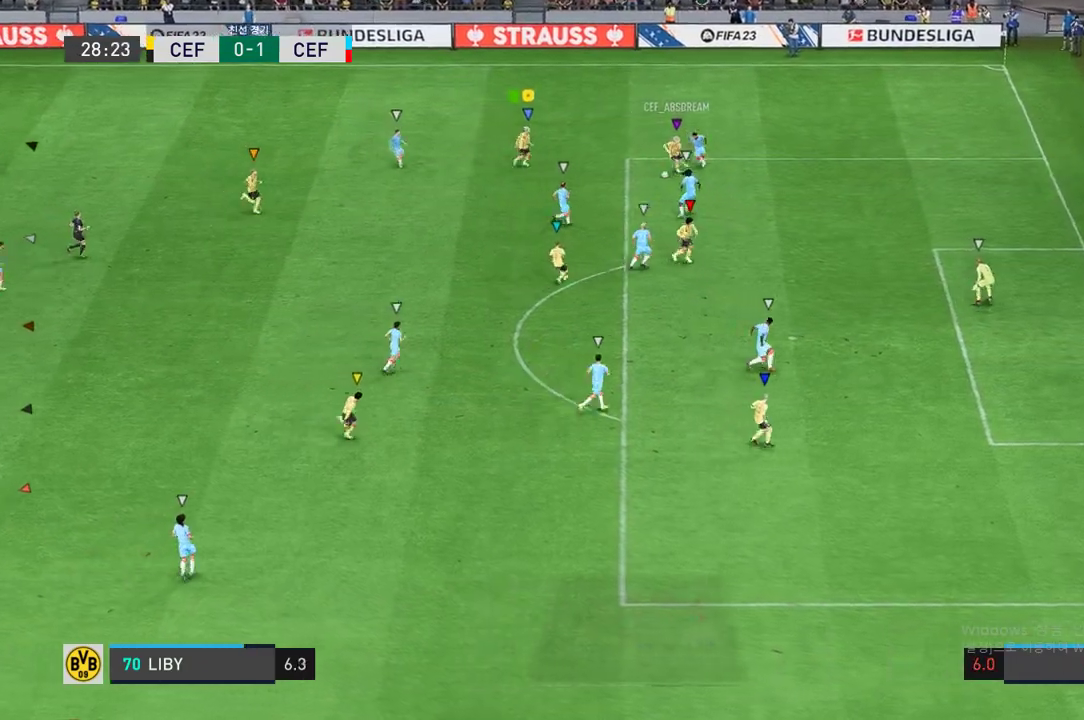
{"buttons": [], "left_stick": "down-left", "right_stick": "center", "events": [[350, "left_stick", "down-left"]]}
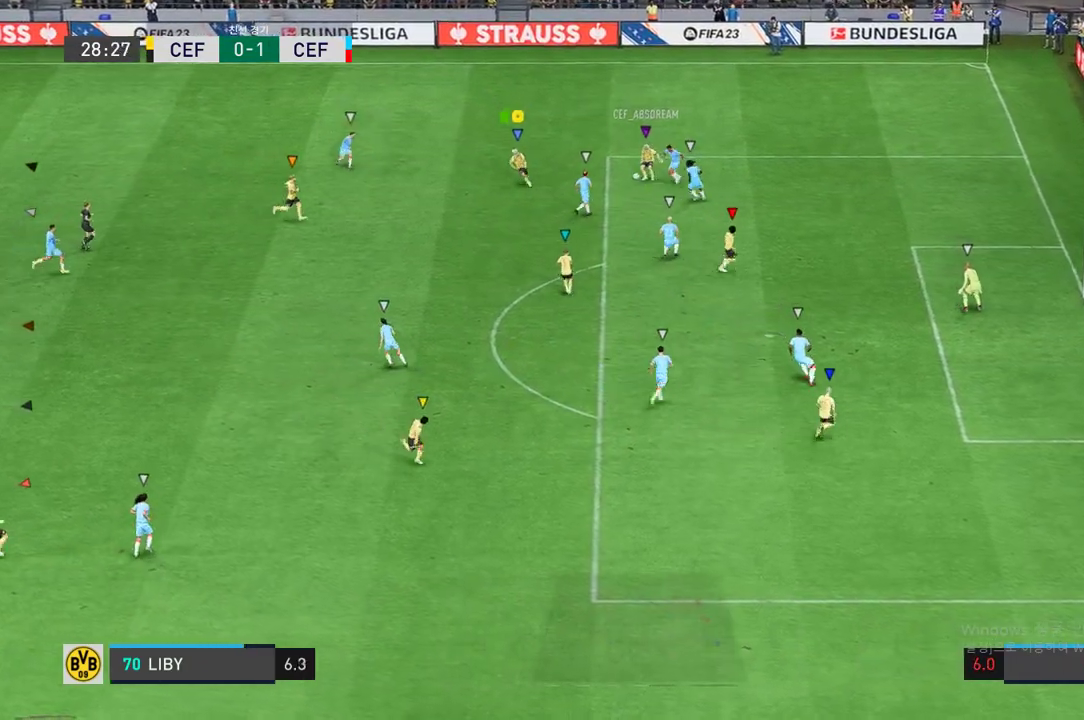
{"buttons": [], "left_stick": "down", "right_stick": "center", "events": [[333, "left_stick", "down"]]}